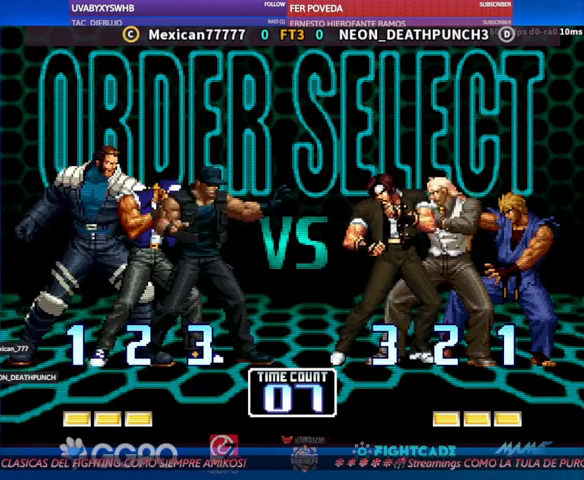
Gameplay with a controller (arcade stick); each line is a JSON object with the inputs held at the frame after it. "events" lists button and stick changes between this image and that frame as [ms after this image, input, new state], when the widget could be followed in between. Not read: L3 R3.
{"buttons": [], "left_stick": "center", "events": [[67, "TRIANGLE", "down"], [233, "TRIANGLE", "up"]]}
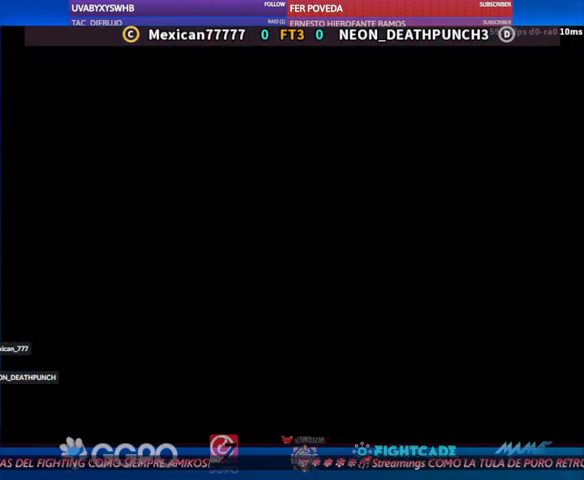
{"buttons": [], "left_stick": "down", "events": [[467, "left_stick", "down"]]}
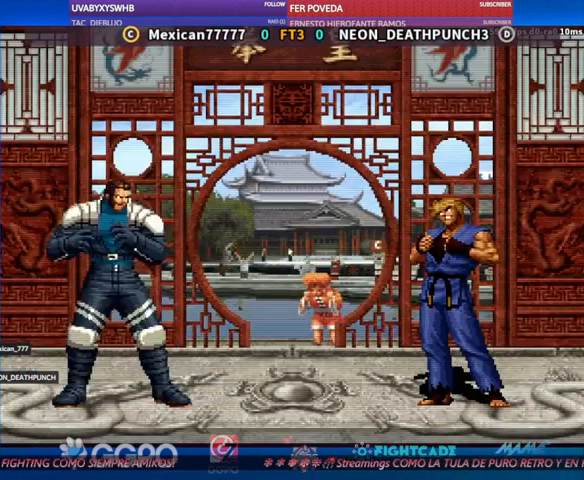
{"buttons": [], "left_stick": "down", "events": []}
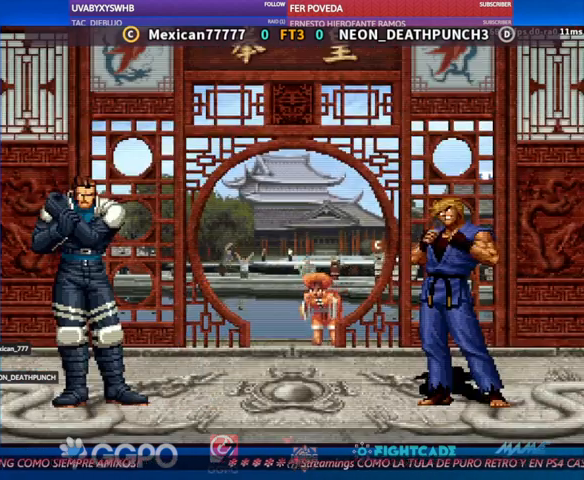
{"buttons": [], "left_stick": "center", "events": [[300, "TRIANGLE", "down"], [300, "left_stick", "center"], [467, "TRIANGLE", "up"]]}
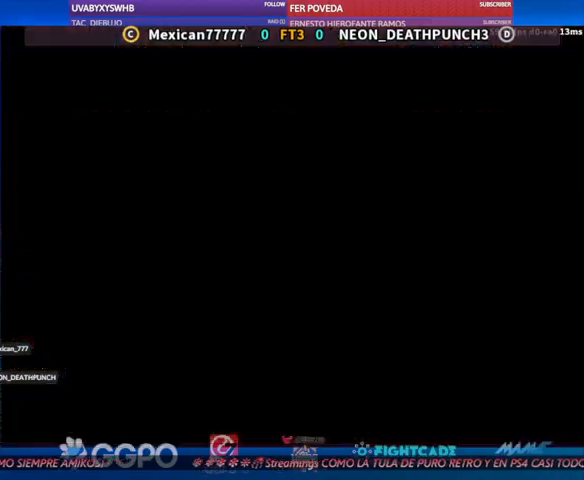
{"buttons": [], "left_stick": "center", "events": []}
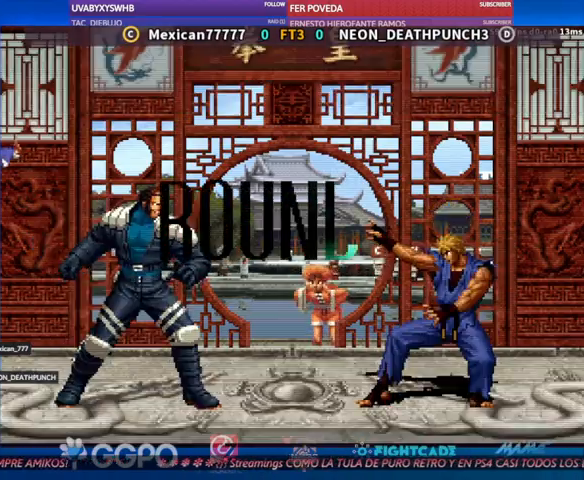
{"buttons": [], "left_stick": "center", "events": []}
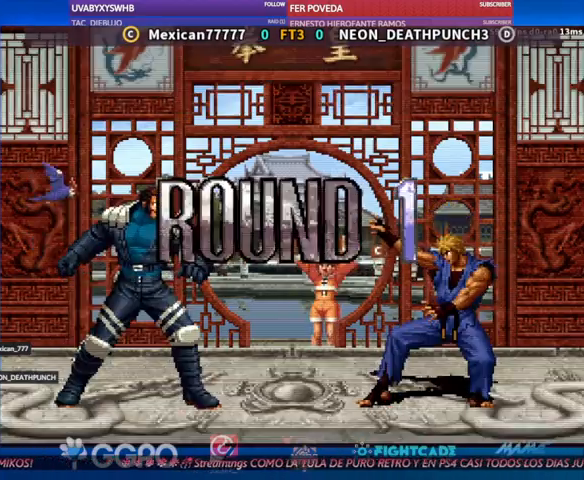
{"buttons": [], "left_stick": "center", "events": []}
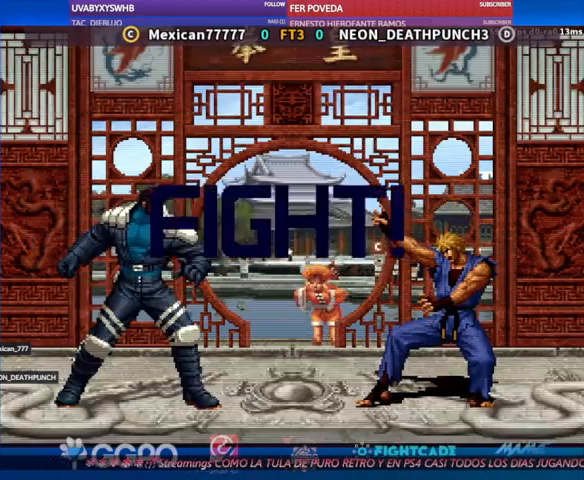
{"buttons": [], "left_stick": "center", "events": []}
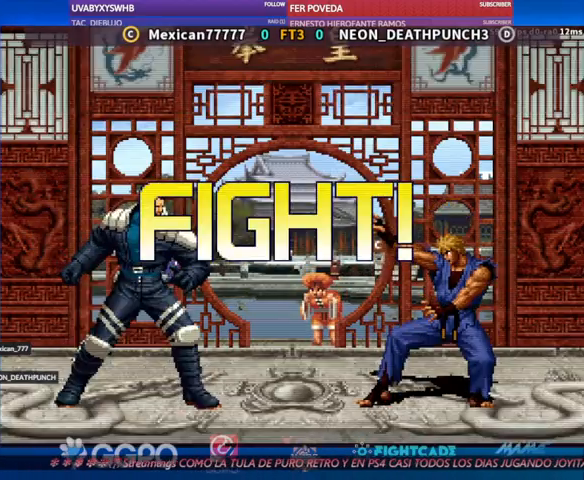
{"buttons": [], "left_stick": "down", "events": [[467, "left_stick", "down"]]}
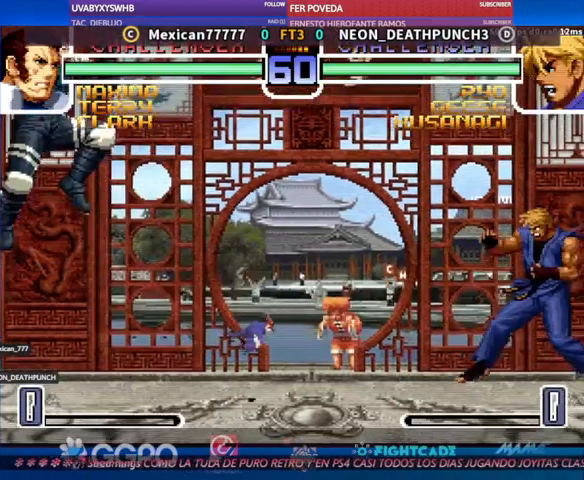
{"buttons": [], "left_stick": "center", "events": [[100, "left_stick", "left"], [200, "TRIANGLE", "down"], [200, "left_stick", "center"], [300, "TRIANGLE", "up"]]}
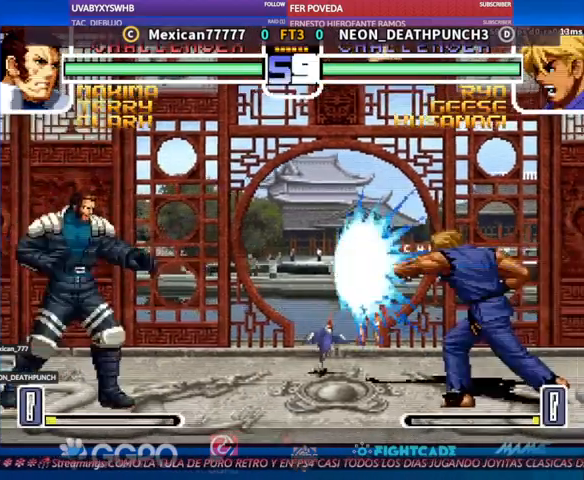
{"buttons": [], "left_stick": "center", "events": []}
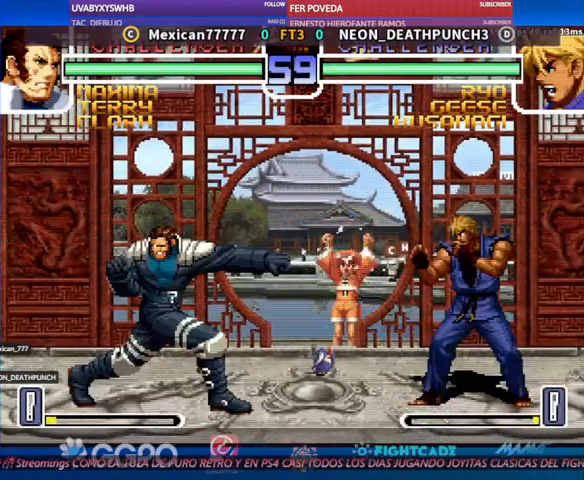
{"buttons": [], "left_stick": "center", "events": [[233, "left_stick", "down"], [333, "left_stick", "up"], [500, "left_stick", "center"]]}
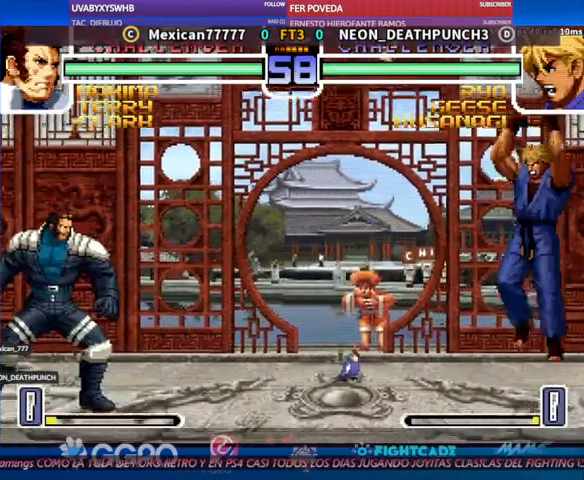
{"buttons": [], "left_stick": "center", "events": [[300, "R1", "down"], [367, "R1", "up"], [400, "left_stick", "left"], [467, "left_stick", "center"]]}
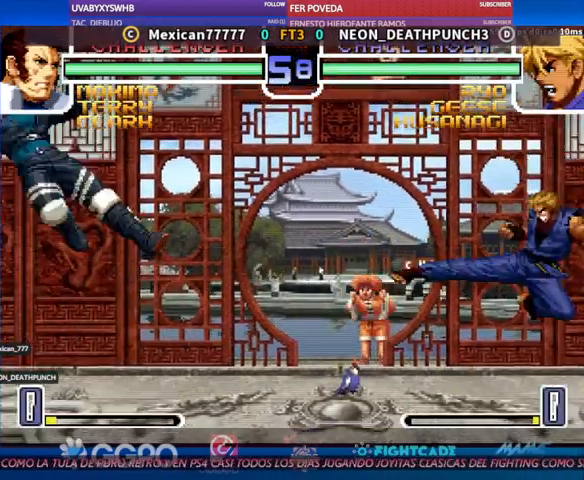
{"buttons": [], "left_stick": "left", "events": [[33, "left_stick", "left"], [333, "left_stick", "center"], [500, "left_stick", "left"]]}
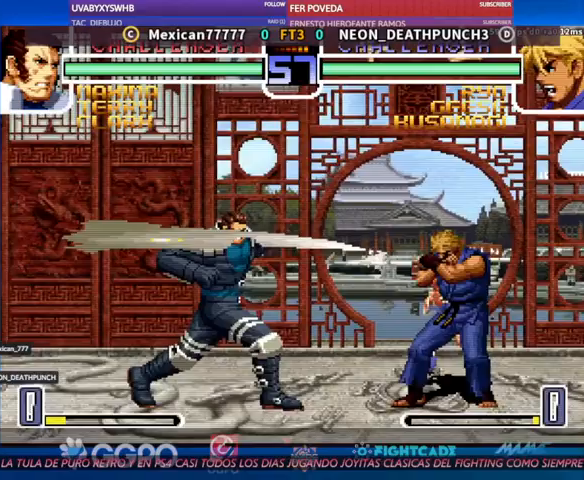
{"buttons": [], "left_stick": "center", "events": [[100, "left_stick", "down"], [467, "left_stick", "center"]]}
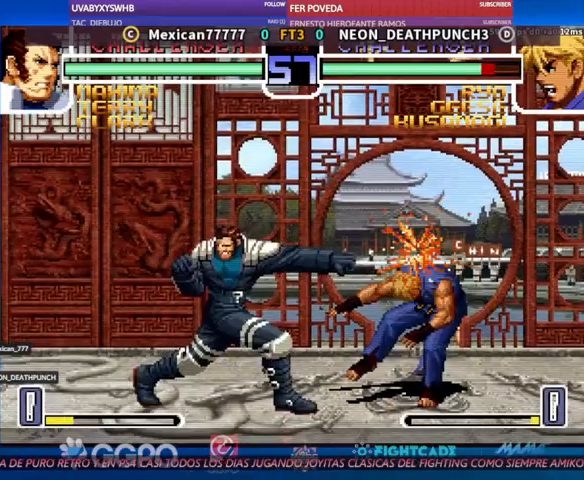
{"buttons": [], "left_stick": "center", "events": []}
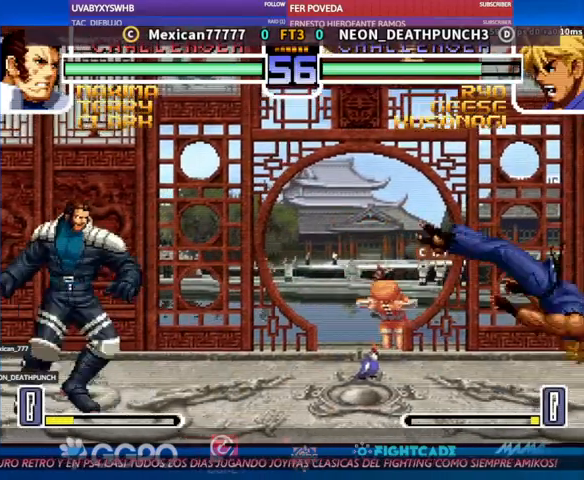
{"buttons": [], "left_stick": "center", "events": []}
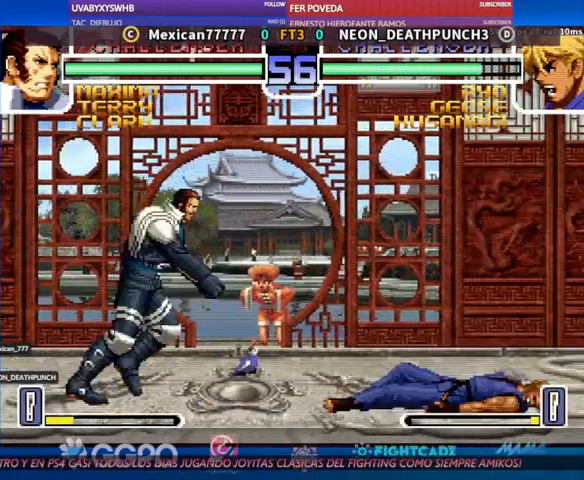
{"buttons": [], "left_stick": "down", "events": [[433, "left_stick", "down"], [467, "R1", "down"], [500, "R1", "up"]]}
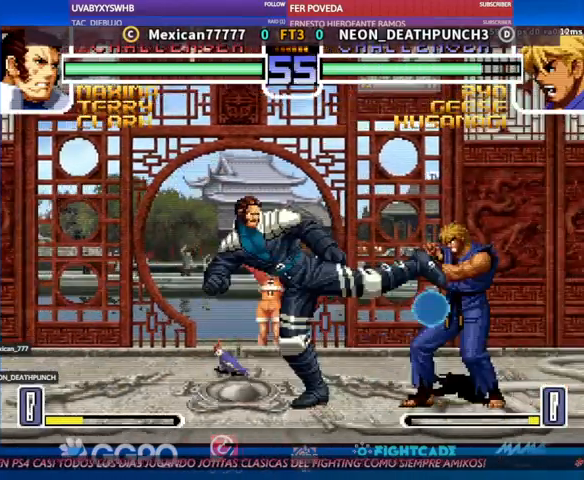
{"buttons": [], "left_stick": "up-left", "events": [[433, "left_stick", "up-left"]]}
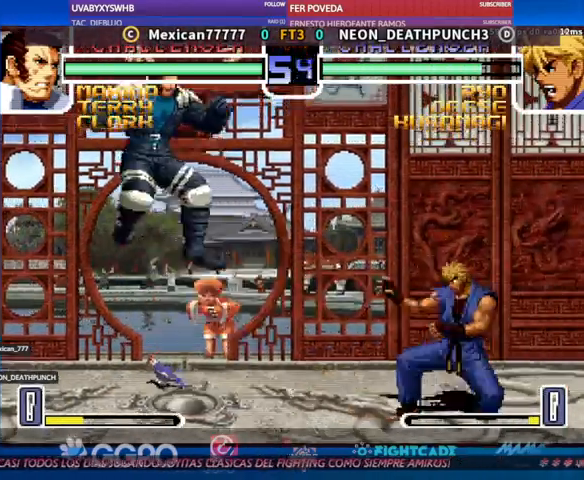
{"buttons": [], "left_stick": "center", "events": [[100, "left_stick", "center"], [300, "CIRCLE", "down"], [367, "CIRCLE", "up"]]}
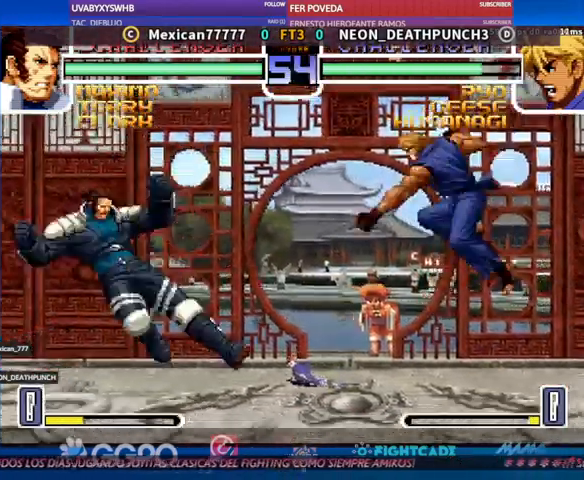
{"buttons": [], "left_stick": "down", "events": [[433, "left_stick", "down"]]}
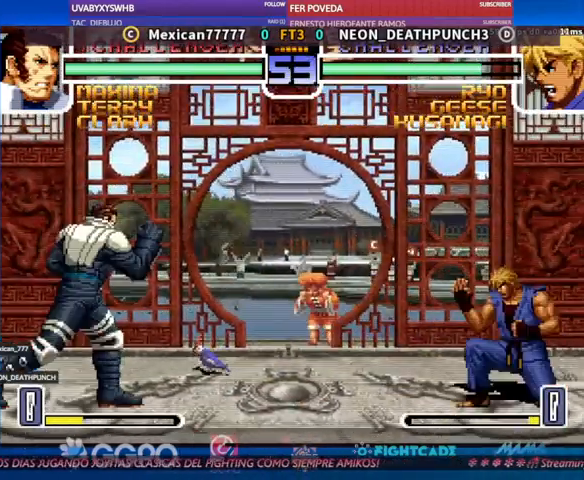
{"buttons": [], "left_stick": "center", "events": [[100, "left_stick", "up-left"], [267, "left_stick", "center"], [400, "R2", "down"], [467, "R2", "up"]]}